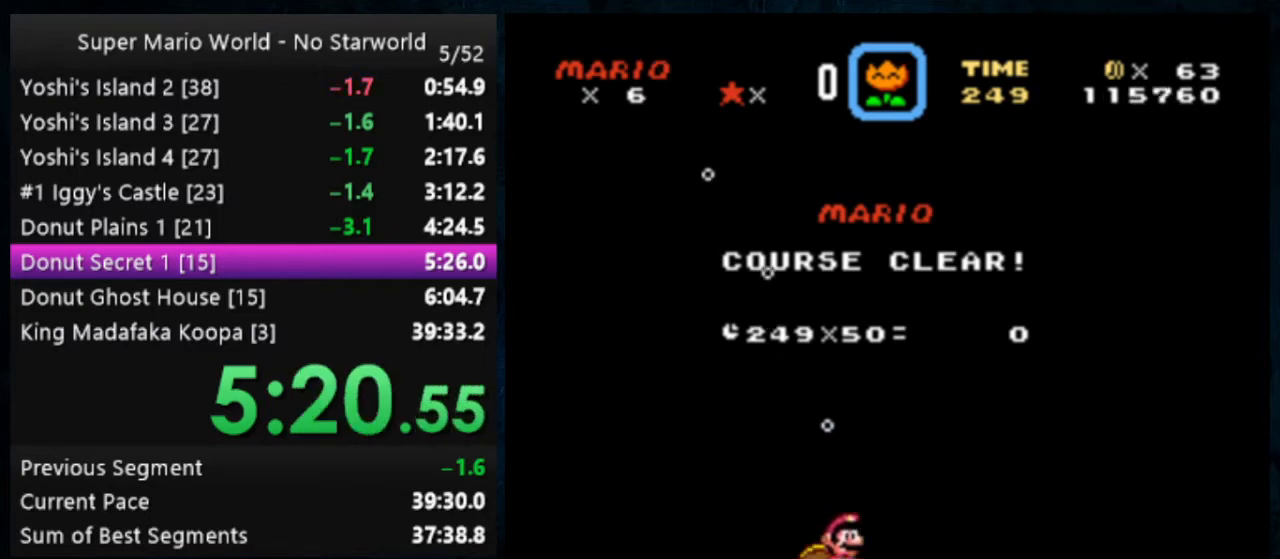
Gameplay with a controller (Nintendo layout); each line is a JSON object with the inputs held at the frame after it. "events" lists button and stick changes between this image and that frame as [ms after this image, input, new state], when the widget could be followed in between. Not read: DPAD_DOWN DPAD_RIGHT L1 L3 R1 R3.
{"buttons": [], "events": [[67, "A", "up"], [67, "B", "up"], [400, "A", "down"], [400, "B", "down"], [500, "A", "up"], [500, "B", "up"]]}
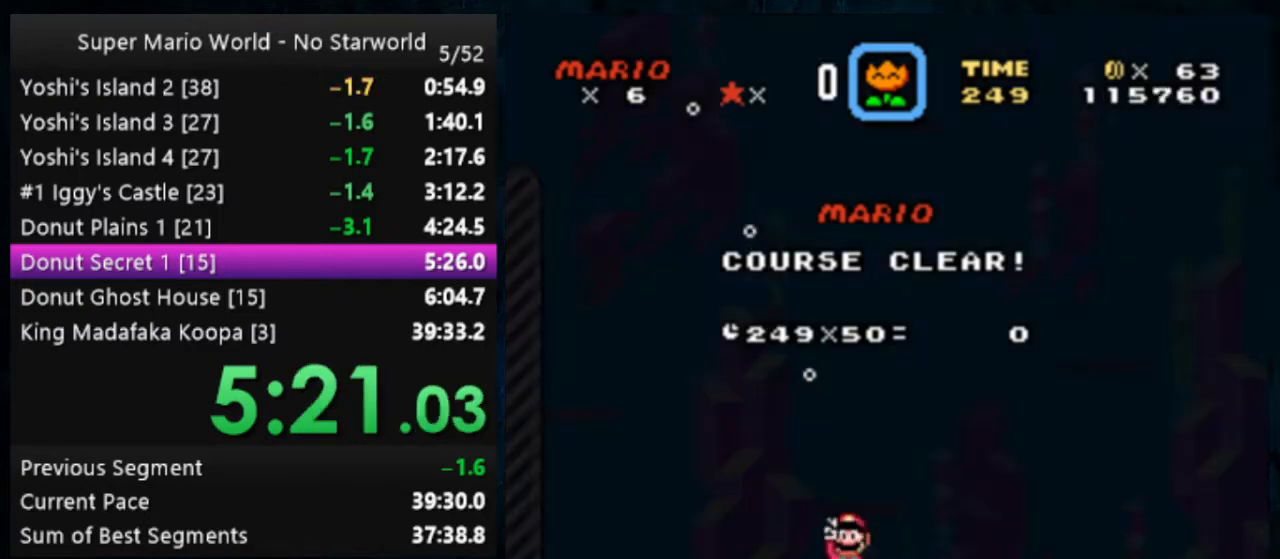
{"buttons": [], "events": []}
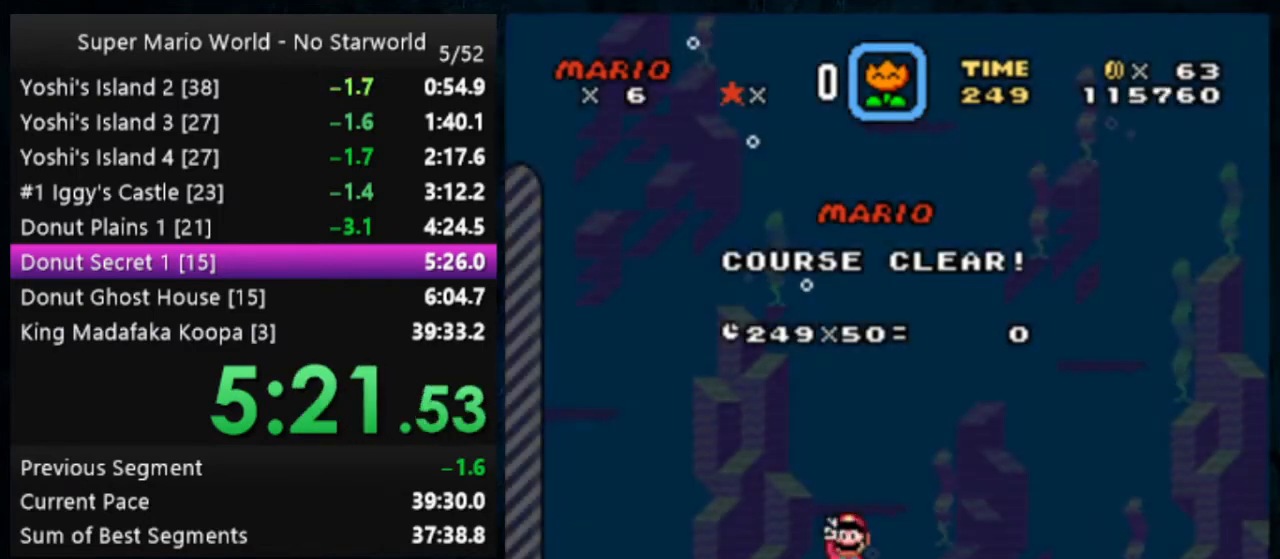
{"buttons": [], "events": []}
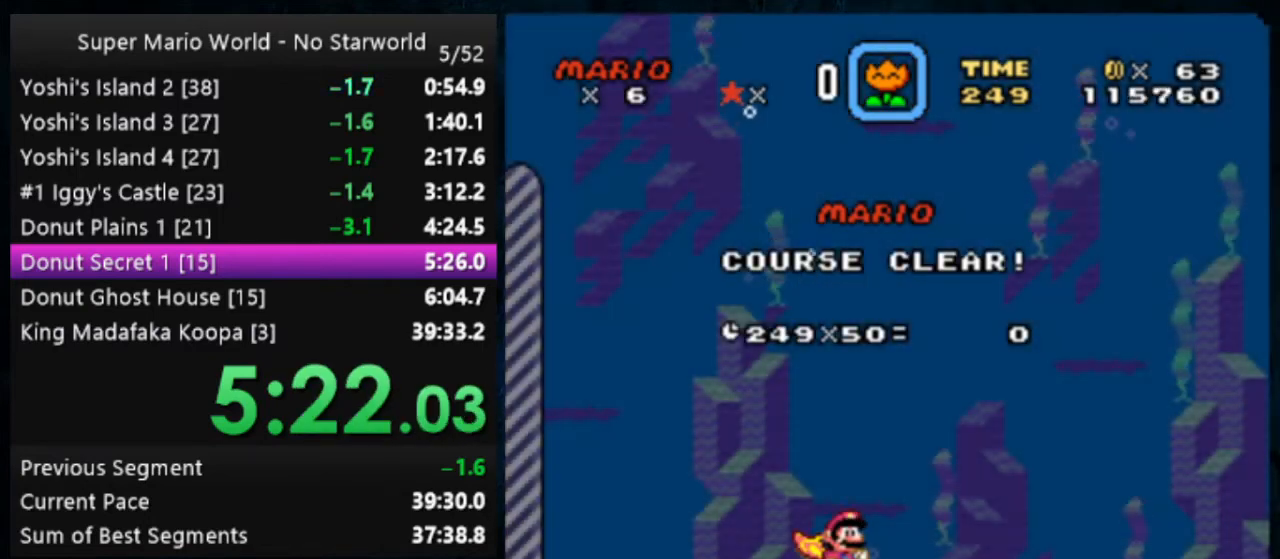
{"buttons": [], "events": []}
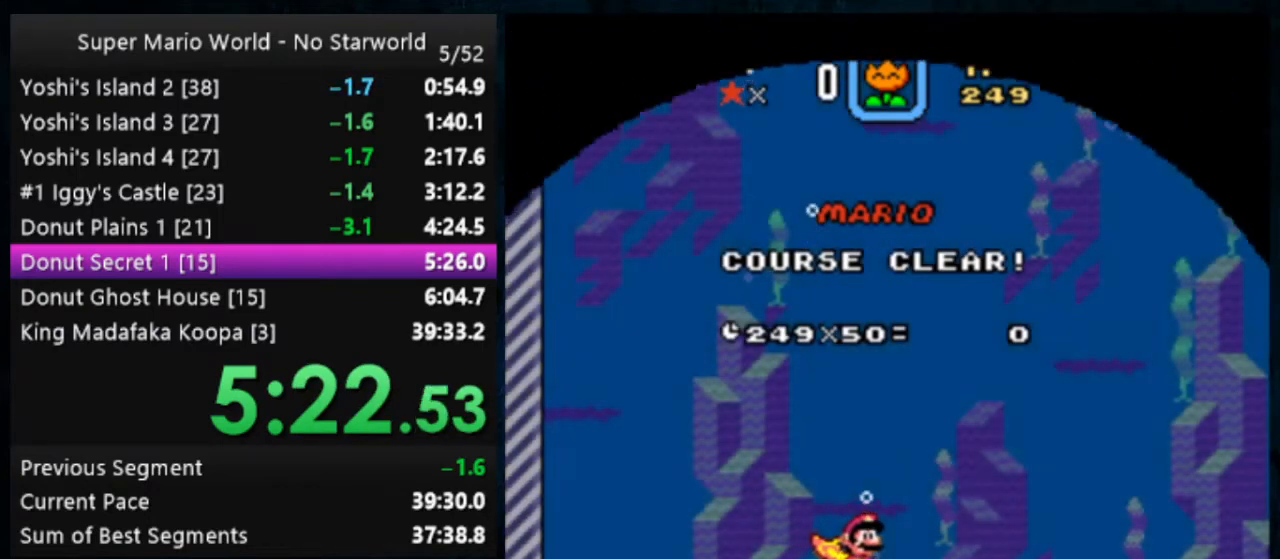
{"buttons": [], "events": []}
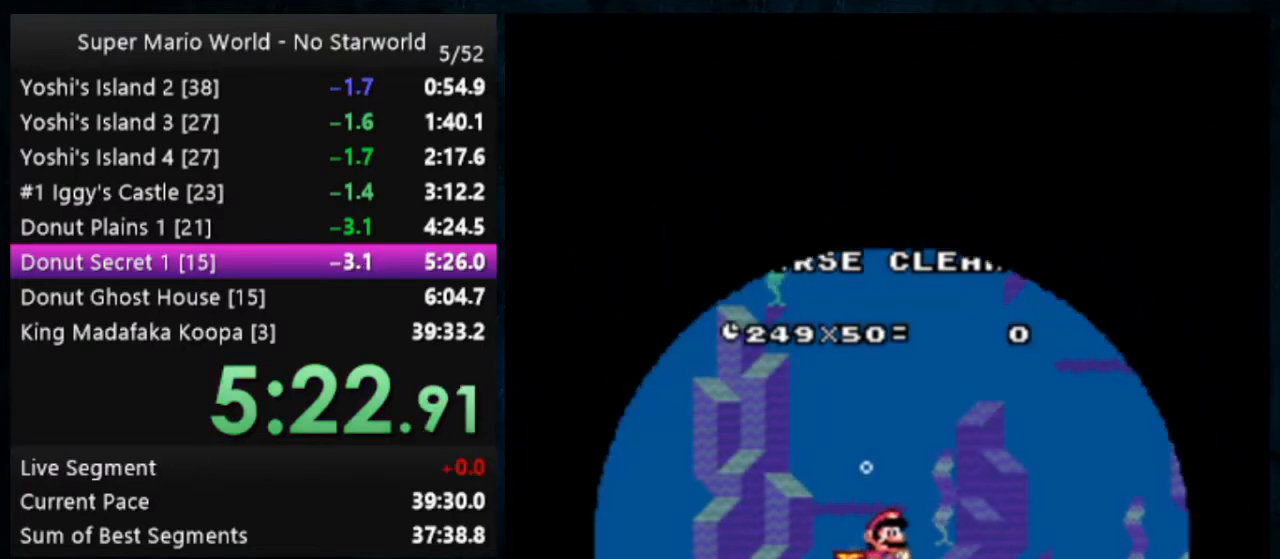
{"buttons": [], "events": []}
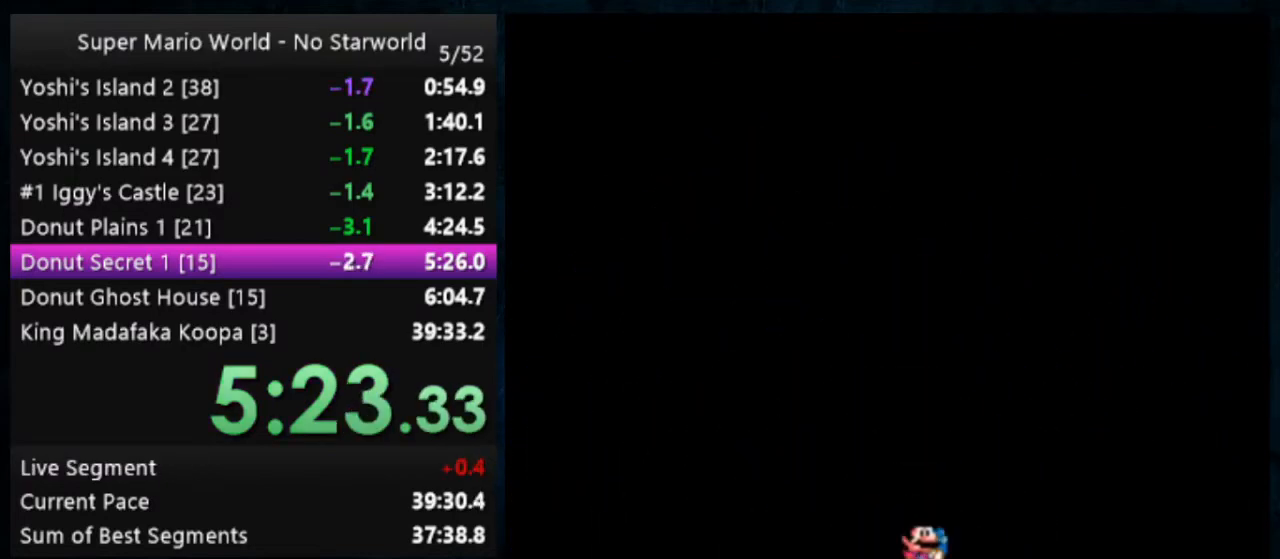
{"buttons": [], "events": []}
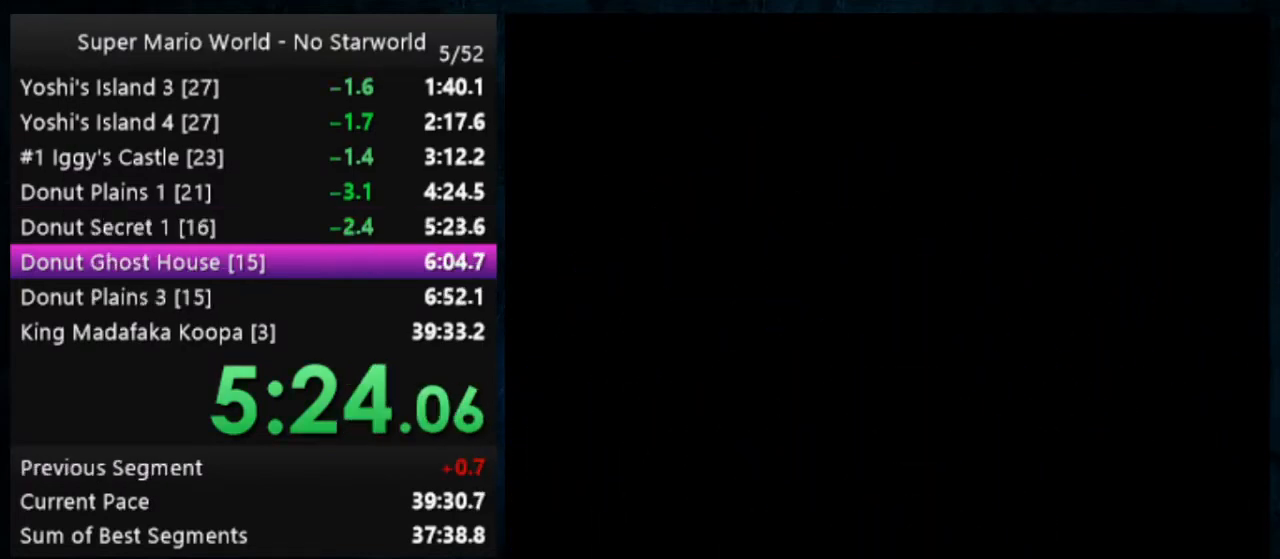
{"buttons": [], "events": []}
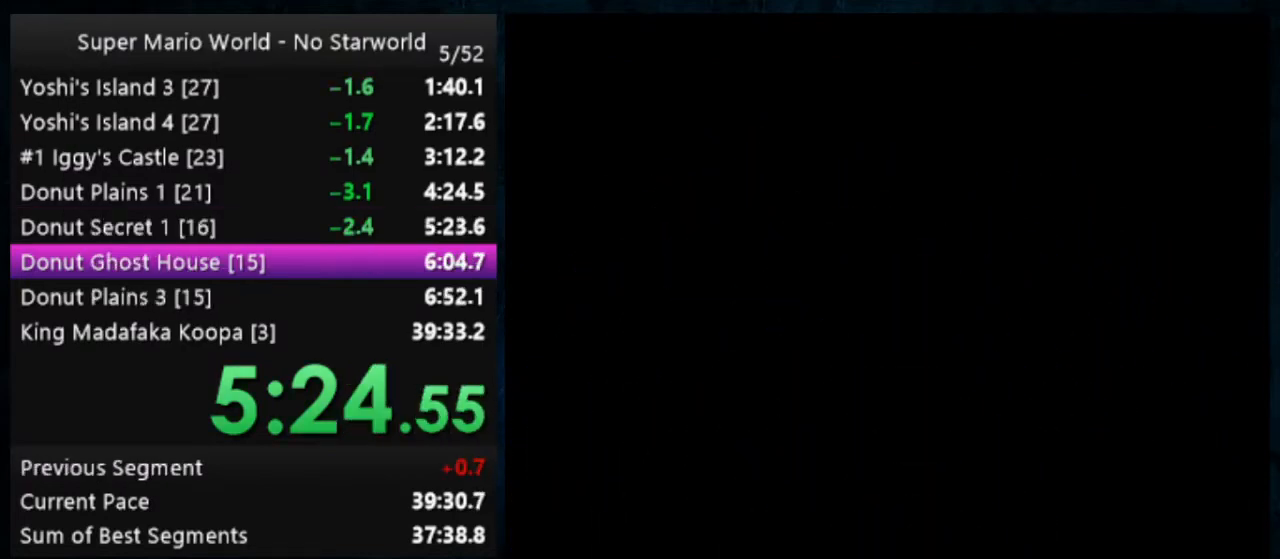
{"buttons": [], "events": []}
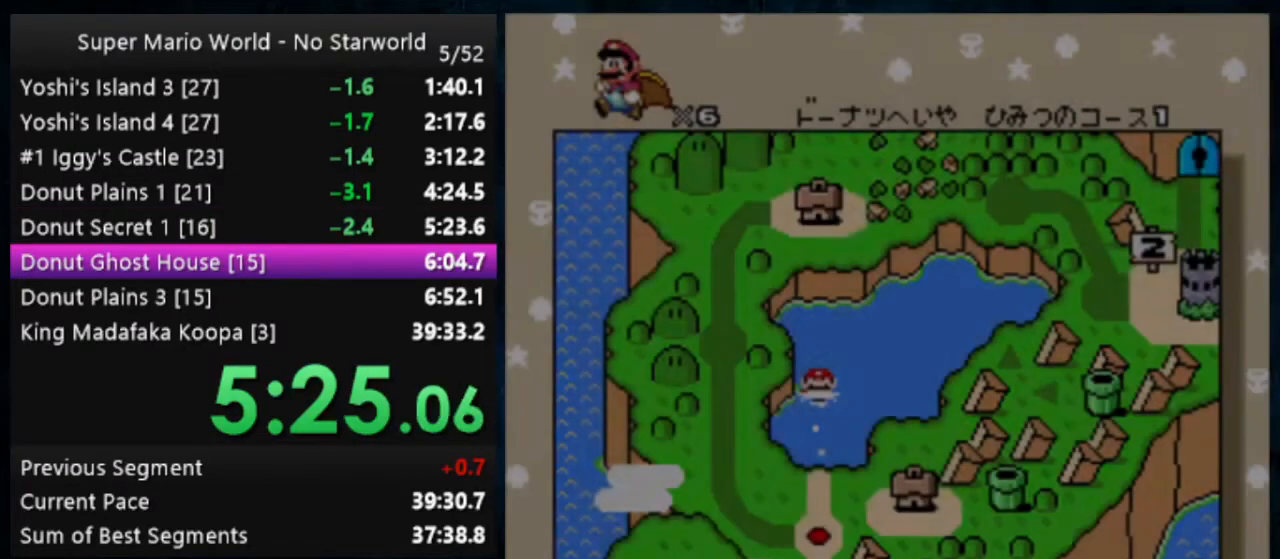
{"buttons": ["A", "B"], "events": [[467, "A", "down"], [467, "B", "down"]]}
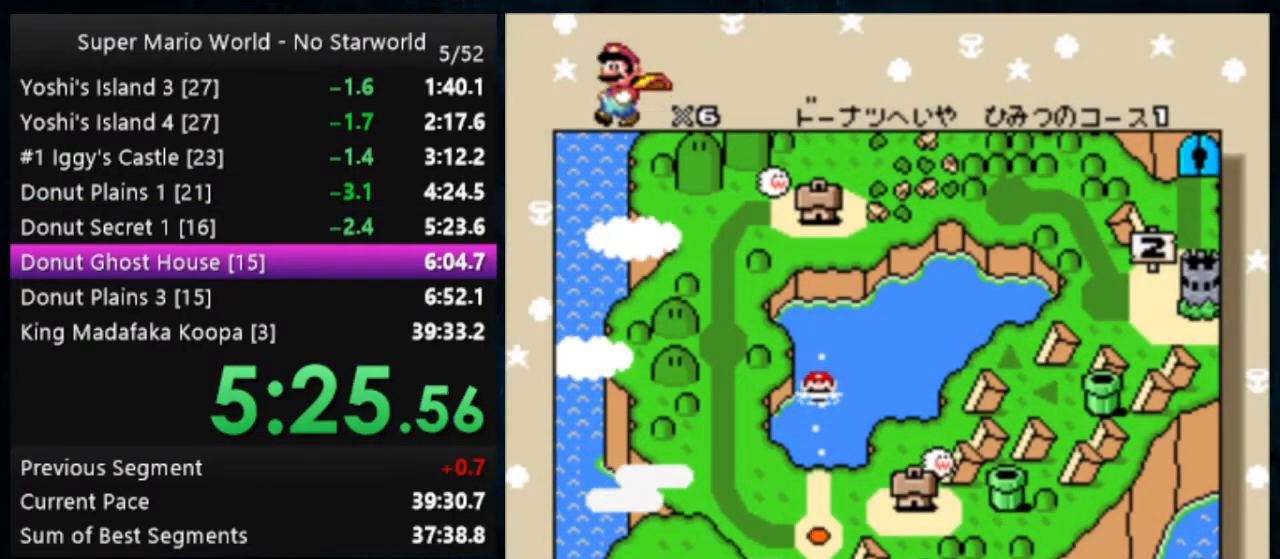
{"buttons": ["A", "B"], "events": [[233, "A", "up"], [233, "B", "up"], [433, "A", "down"], [433, "B", "down"]]}
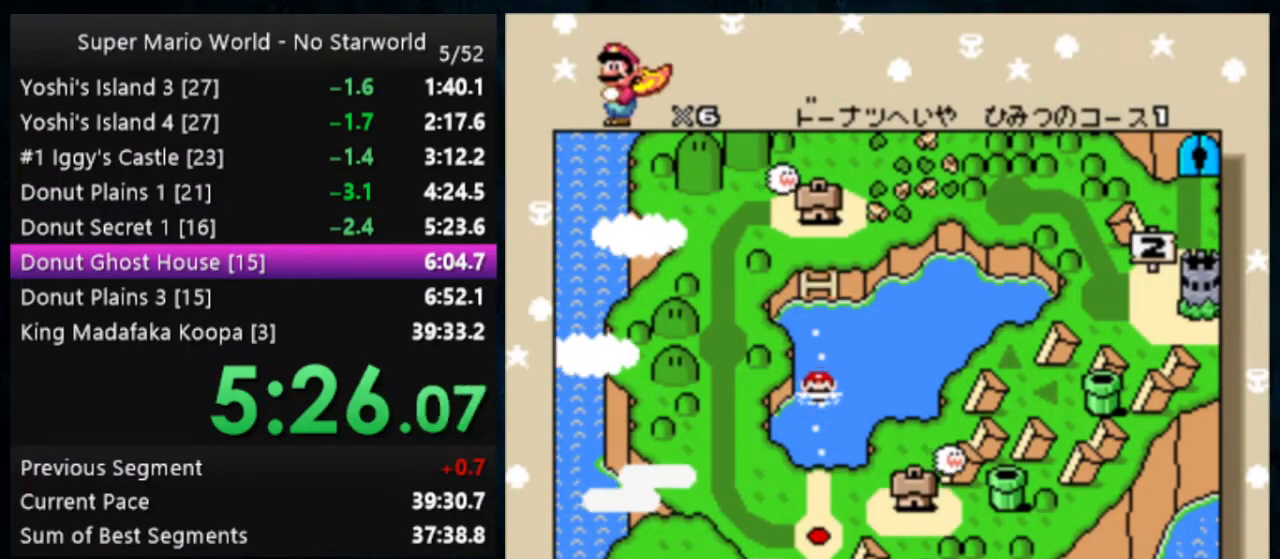
{"buttons": ["A", "B"], "events": []}
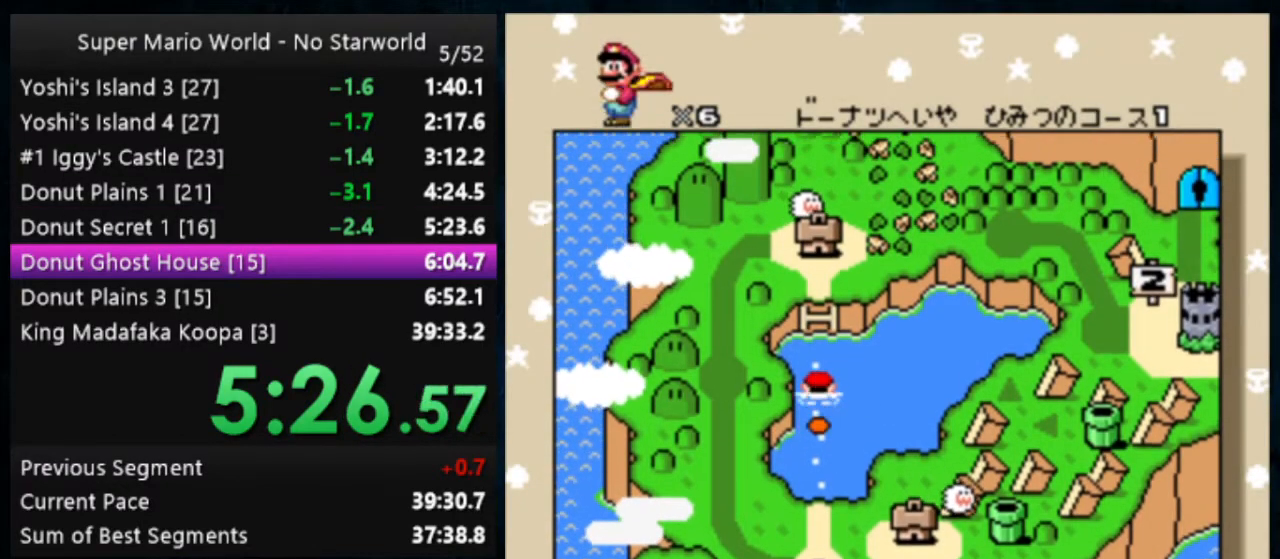
{"buttons": [], "events": [[33, "A", "up"], [33, "B", "up"], [133, "A", "down"], [133, "B", "down"], [200, "A", "up"], [200, "B", "up"], [267, "A", "down"], [267, "B", "down"], [300, "A", "up"], [300, "B", "up"], [400, "A", "down"], [400, "B", "down"], [467, "A", "up"], [467, "B", "up"]]}
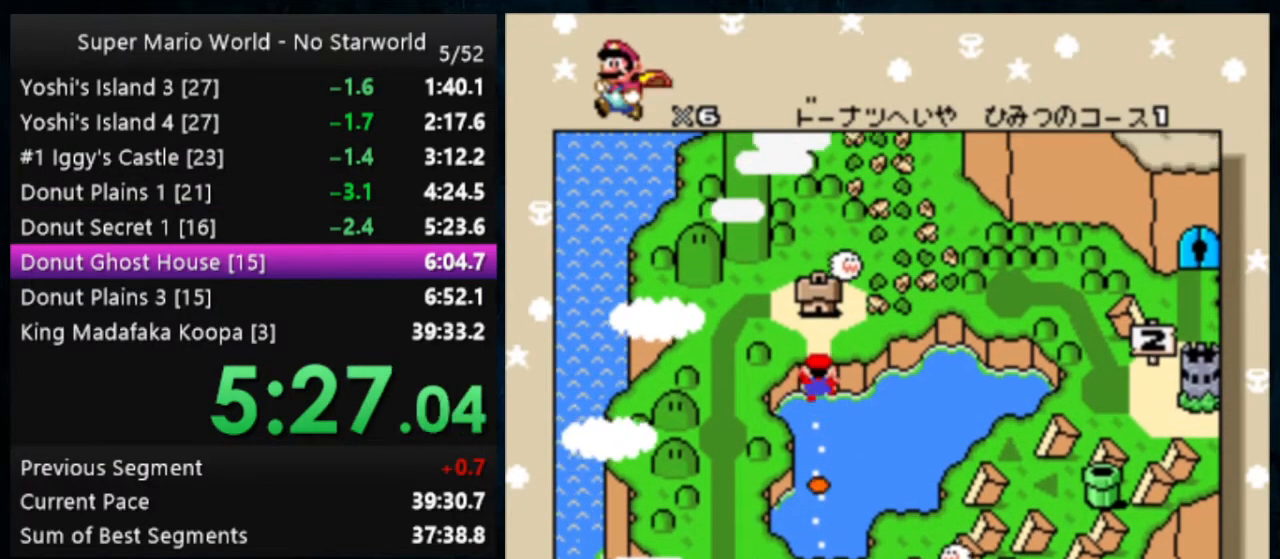
{"buttons": [], "events": [[33, "A", "down"], [33, "B", "down"], [100, "A", "up"], [100, "B", "up"], [133, "A", "down"], [133, "B", "down"], [167, "A", "up"], [167, "B", "up"], [267, "A", "down"], [267, "B", "down"], [300, "A", "up"], [300, "B", "up"], [400, "A", "down"], [400, "B", "down"], [433, "A", "up"], [433, "B", "up"]]}
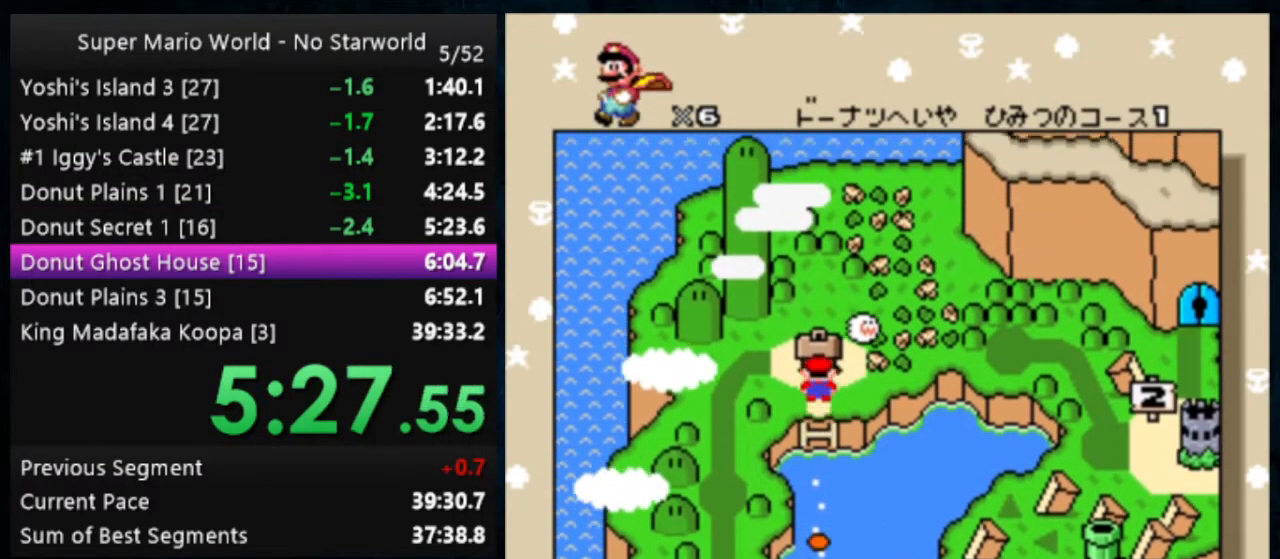
{"buttons": ["A", "B"], "events": [[33, "A", "down"], [33, "B", "down"], [100, "A", "up"], [100, "B", "up"], [133, "A", "down"], [133, "B", "down"], [167, "A", "up"], [167, "B", "up"], [233, "A", "down"], [233, "B", "down"], [300, "A", "up"], [300, "B", "up"], [367, "A", "down"], [367, "B", "down"], [433, "A", "up"], [433, "B", "up"], [467, "A", "down"], [467, "B", "down"]]}
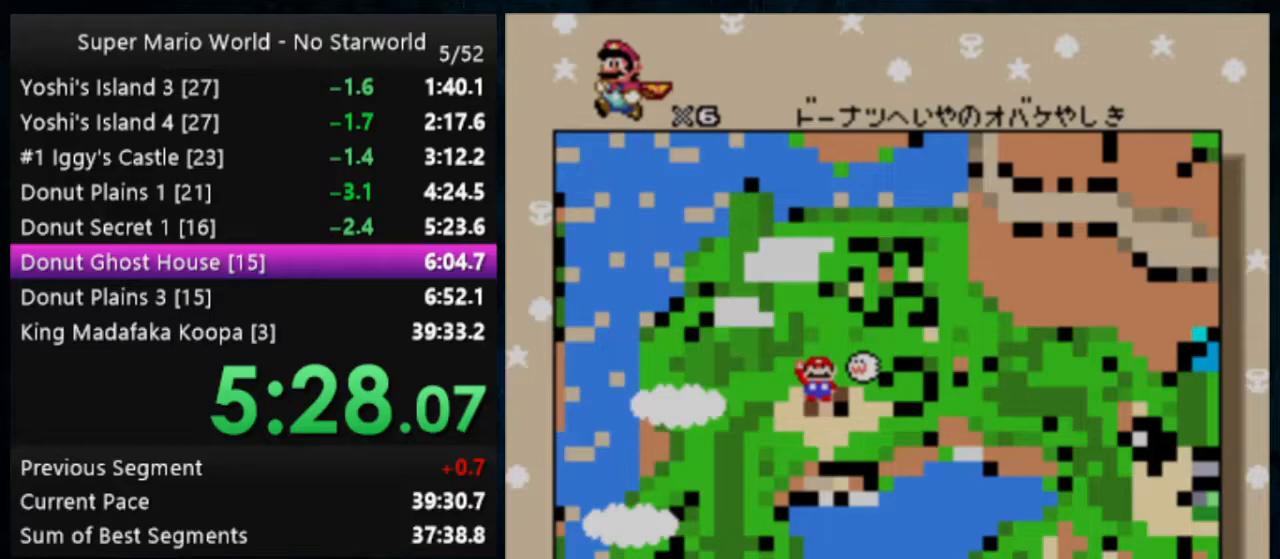
{"buttons": [], "events": [[67, "A", "up"], [67, "B", "up"], [100, "A", "down"], [100, "B", "down"], [200, "A", "up"], [200, "B", "up"], [233, "A", "down"], [233, "B", "down"], [300, "A", "up"], [300, "B", "up"]]}
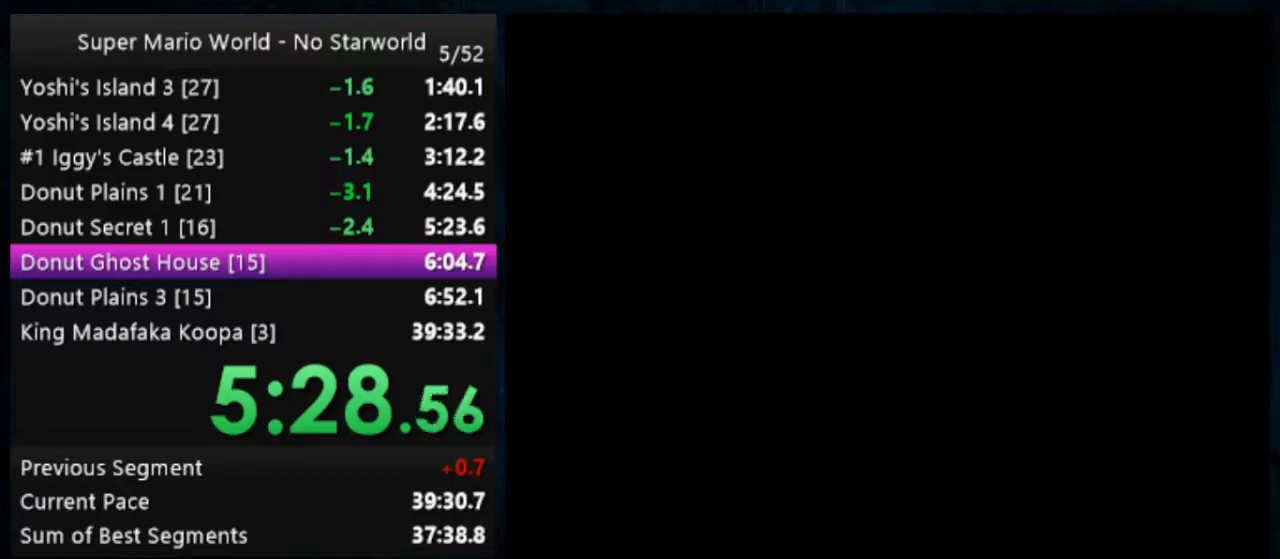
{"buttons": [], "events": []}
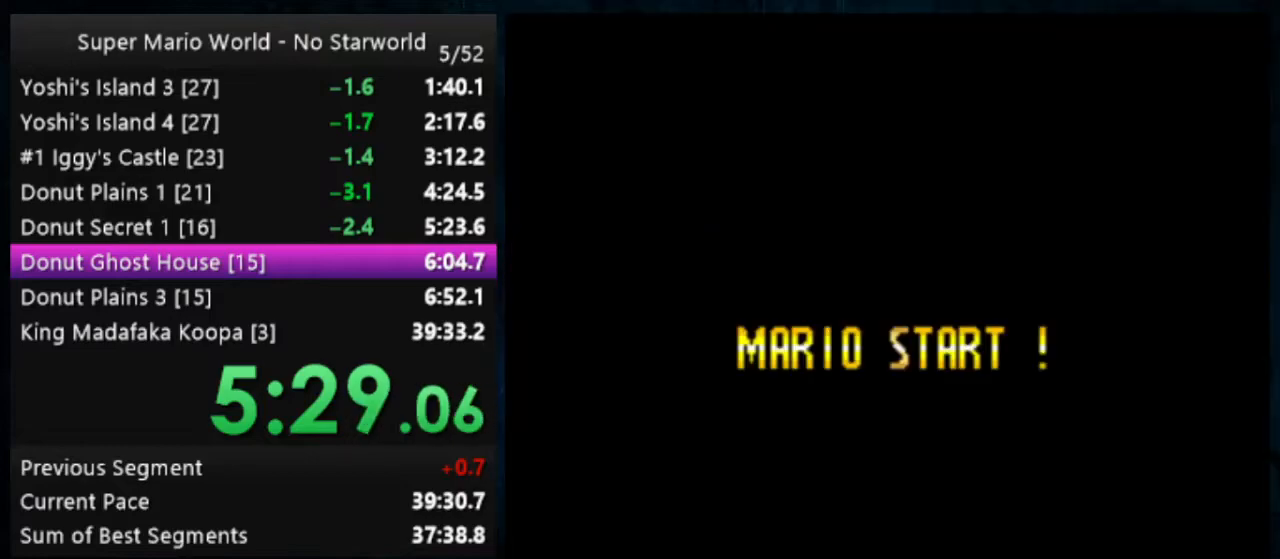
{"buttons": ["A", "B"], "events": [[400, "A", "down"], [467, "B", "down"]]}
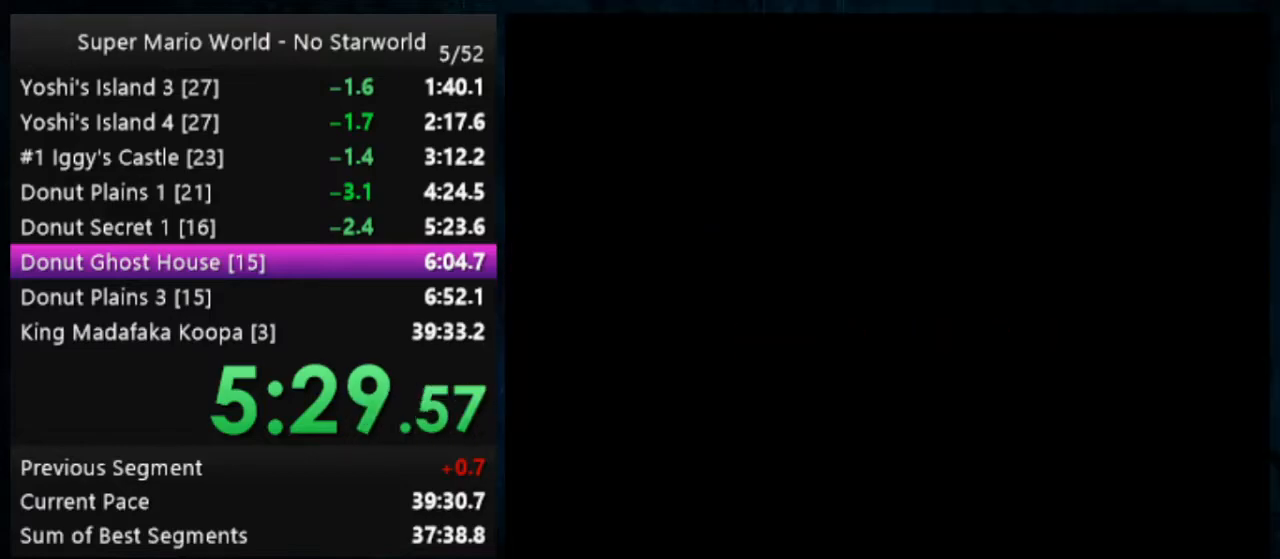
{"buttons": [], "events": [[333, "A", "up"], [367, "B", "up"]]}
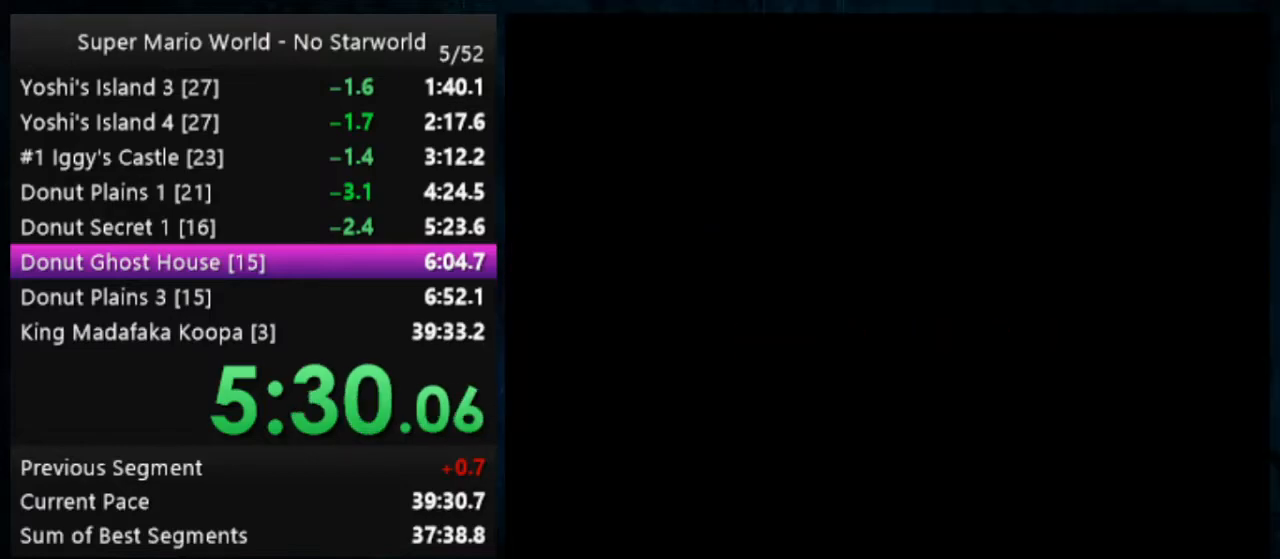
{"buttons": [], "events": [[33, "A", "down"], [100, "A", "up"], [167, "A", "down"], [167, "B", "down"], [200, "A", "up"], [200, "B", "up"], [267, "A", "down"], [267, "B", "down"], [333, "B", "up"], [367, "A", "up"], [400, "A", "down"], [400, "B", "down"], [500, "A", "up"], [500, "B", "up"]]}
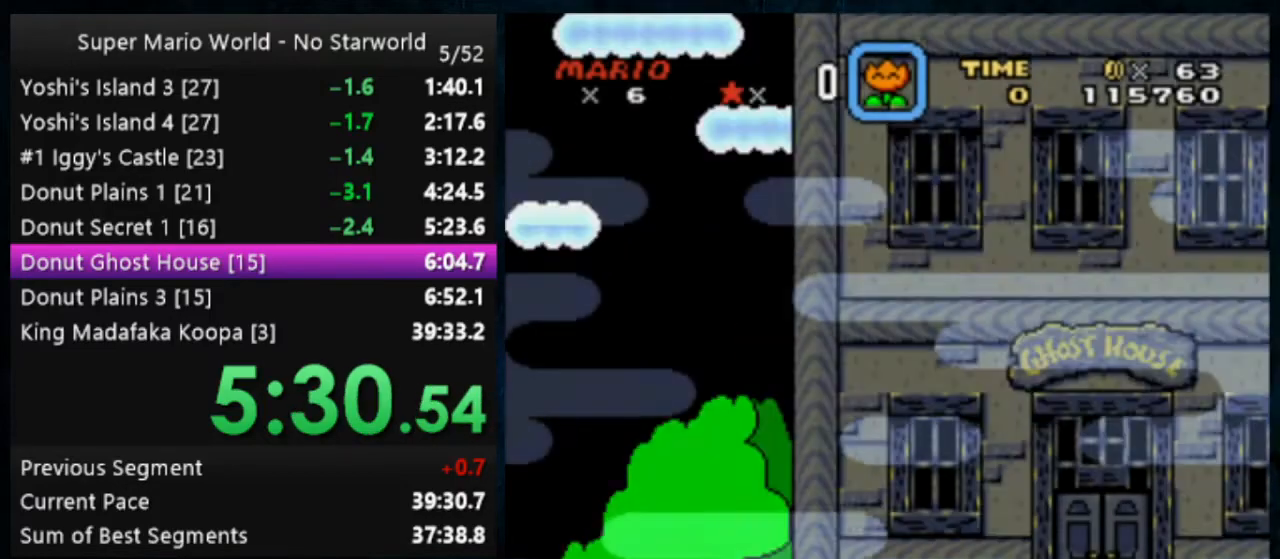
{"buttons": ["Y"], "events": [[33, "A", "down"], [33, "B", "down"], [67, "A", "up"], [67, "B", "up"], [233, "A", "down"], [233, "B", "down"], [333, "A", "up"], [333, "B", "up"], [433, "Y", "down"]]}
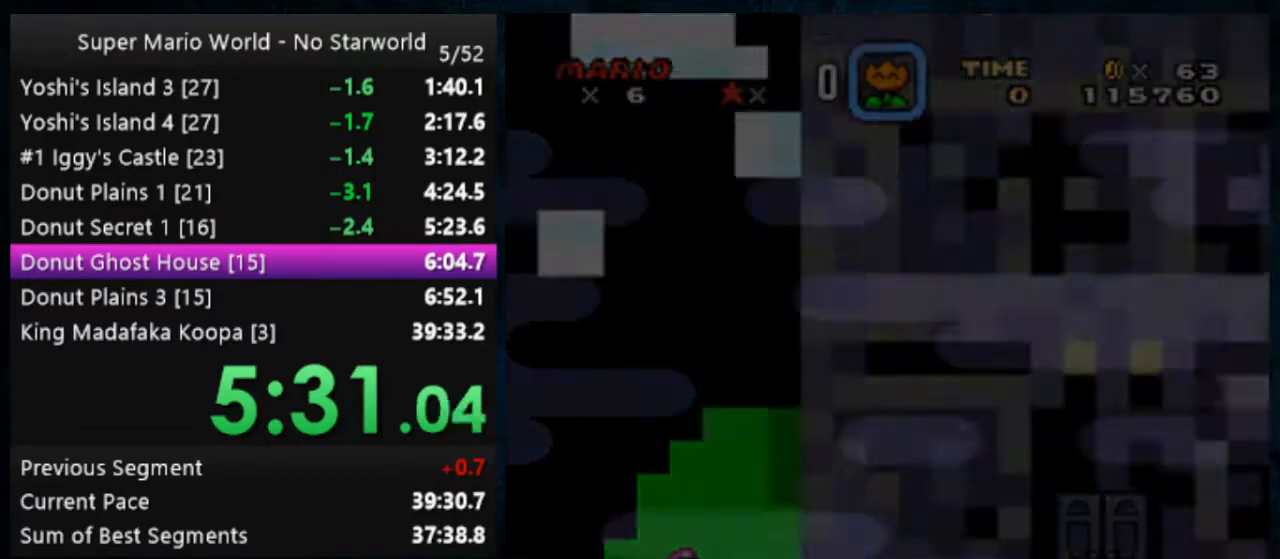
{"buttons": ["Y"], "events": []}
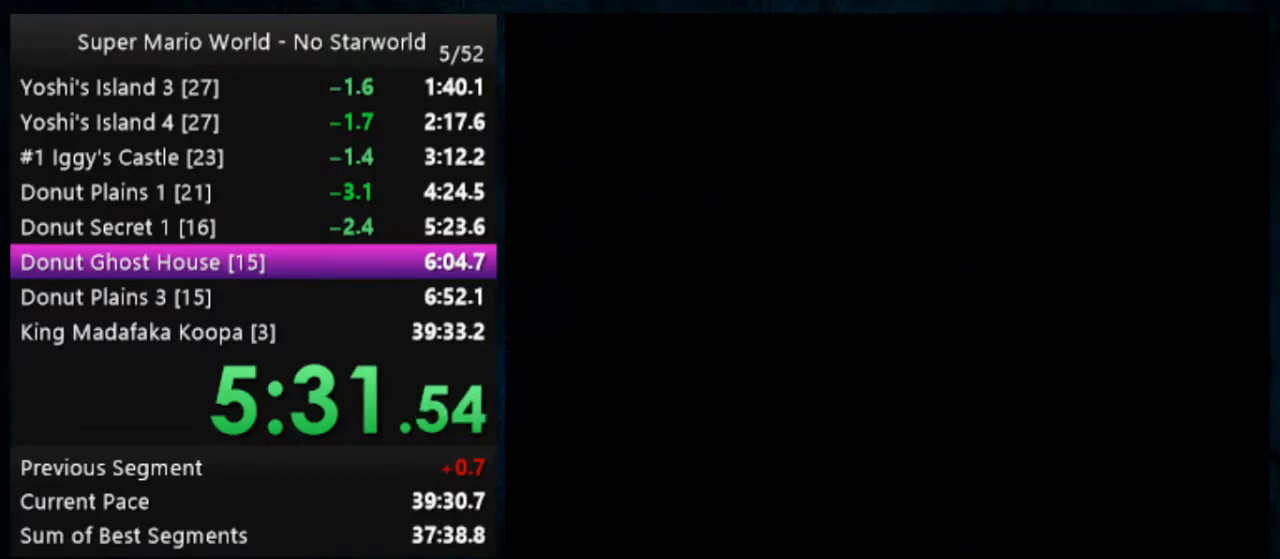
{"buttons": ["Y"], "events": []}
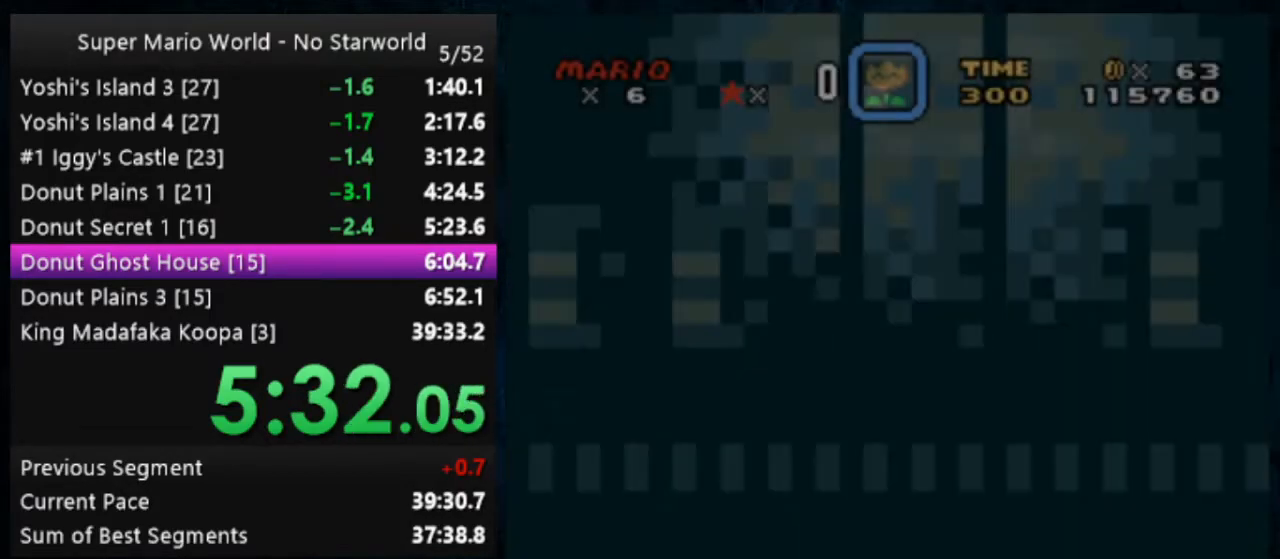
{"buttons": ["Y"], "events": []}
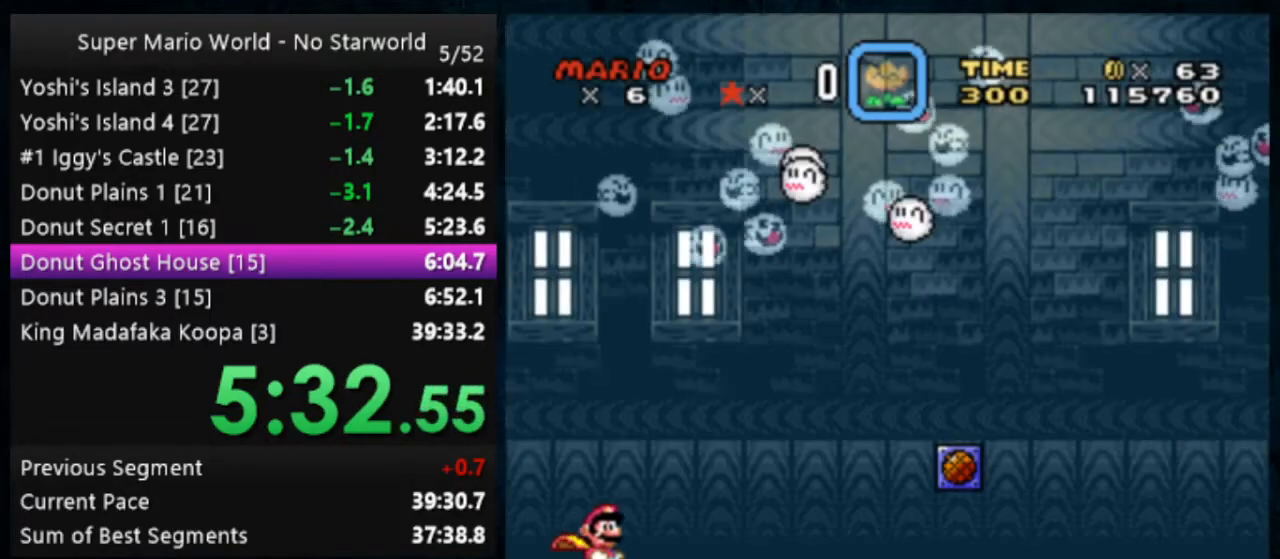
{"buttons": ["Y"], "events": []}
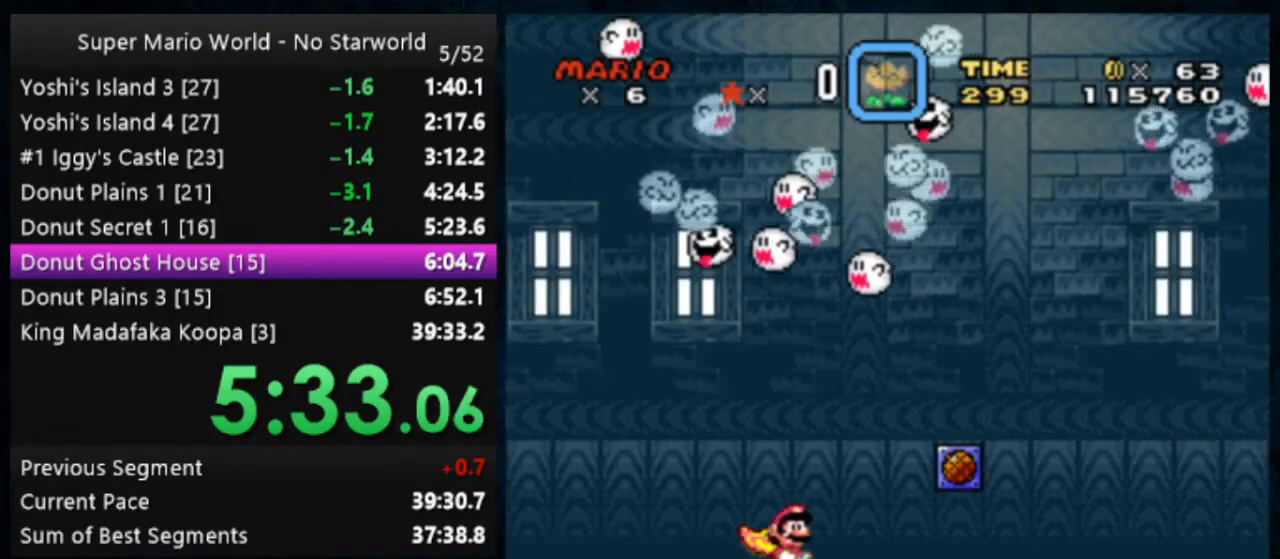
{"buttons": ["Y"], "events": []}
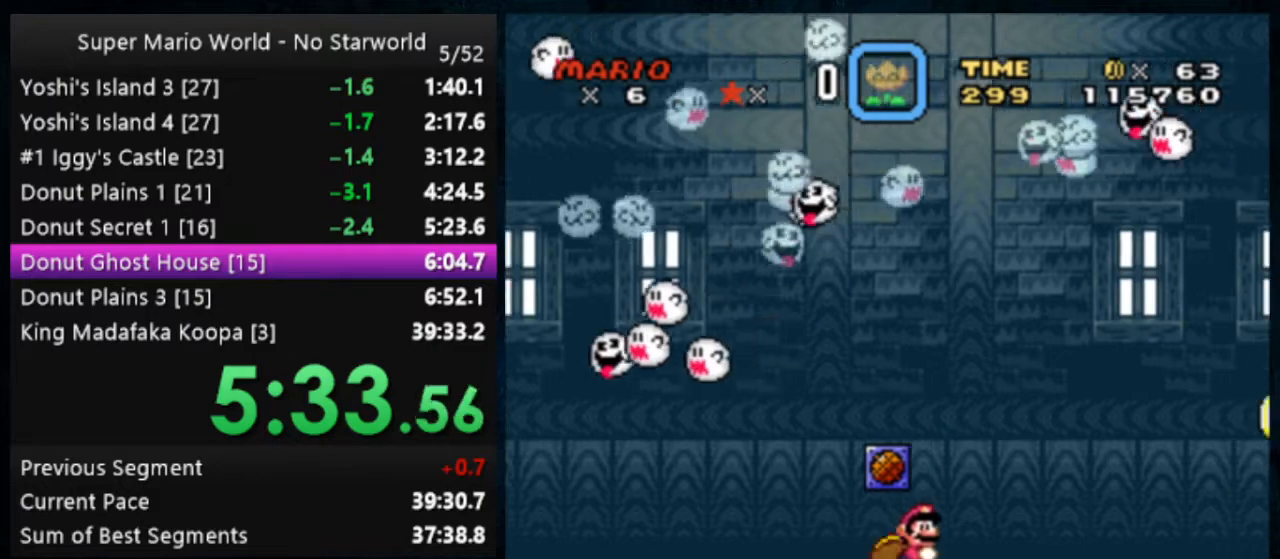
{"buttons": ["Y"], "events": []}
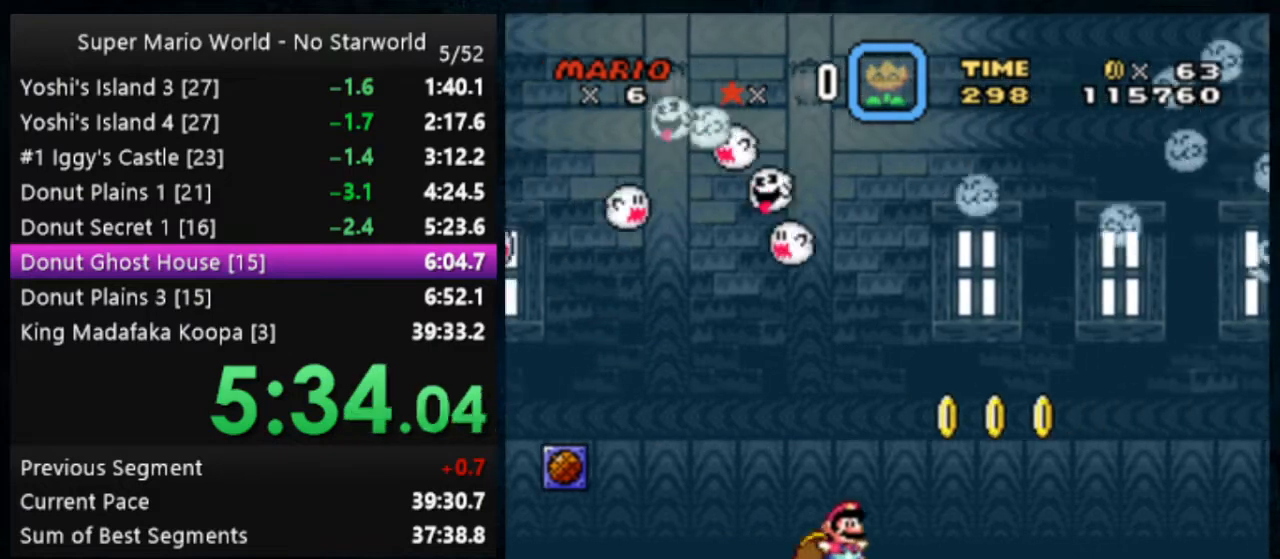
{"buttons": ["Y"], "events": []}